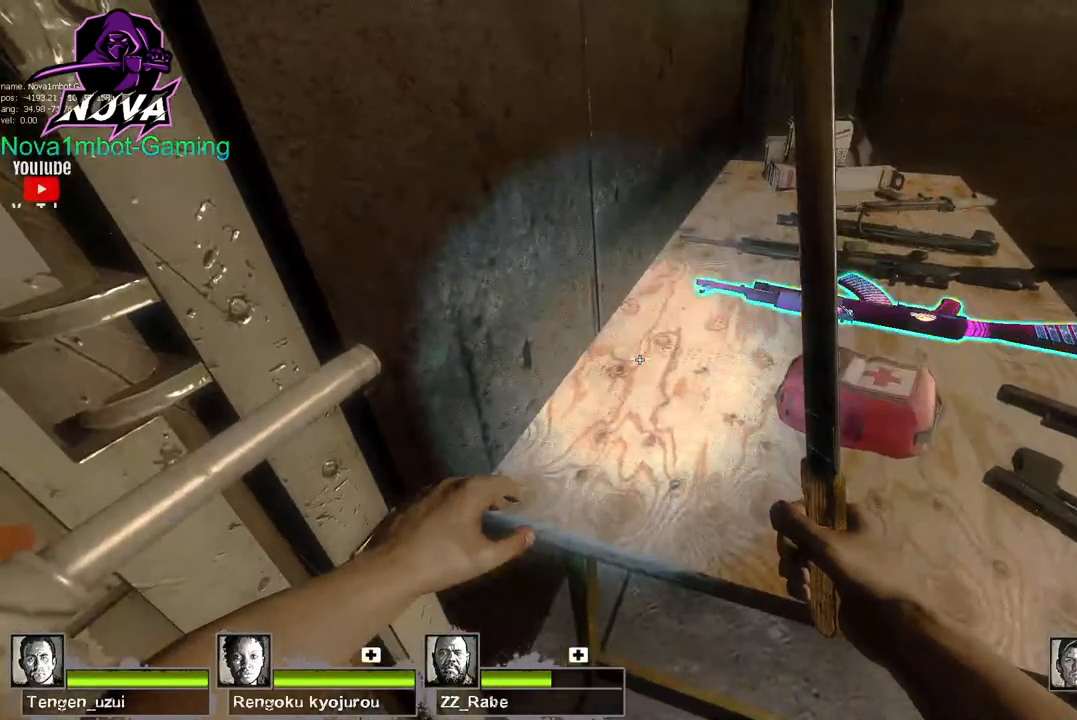
Gameplay with keyboard and mouse; each line is a JSON object with the keys and mouse buttons held at the frame after it. "events" lists presses ("down") and releases ("up") of "1", "2", "3", "4", "5", "a", "alt", "c", "caps_lock", "ctrl", "d", "e", "f", "g", "q", "r", "s", "shift", "space", "t", "tab", "v", "w", "x", "z", "mouse_left", "mouse_wheel" and "mouse_right" between this image and that frame as [ms after this image, input, new state], when the widget could be followed in between. "mouse_left", "mouse_wheel", "mouse_right" = the "left", "wheel", "right" buttons of the "mouse" list. No other keys are recorded. "wheel" means that the mouse wheel is clicked or scrolled. Not read: mouse_move.
{"keys": ["ctrl"], "mouse": [], "events": [[167, "w", "down"], [300, "space", "down"], [400, "space", "up"], [400, "w", "up"], [500, "ctrl", "down"]]}
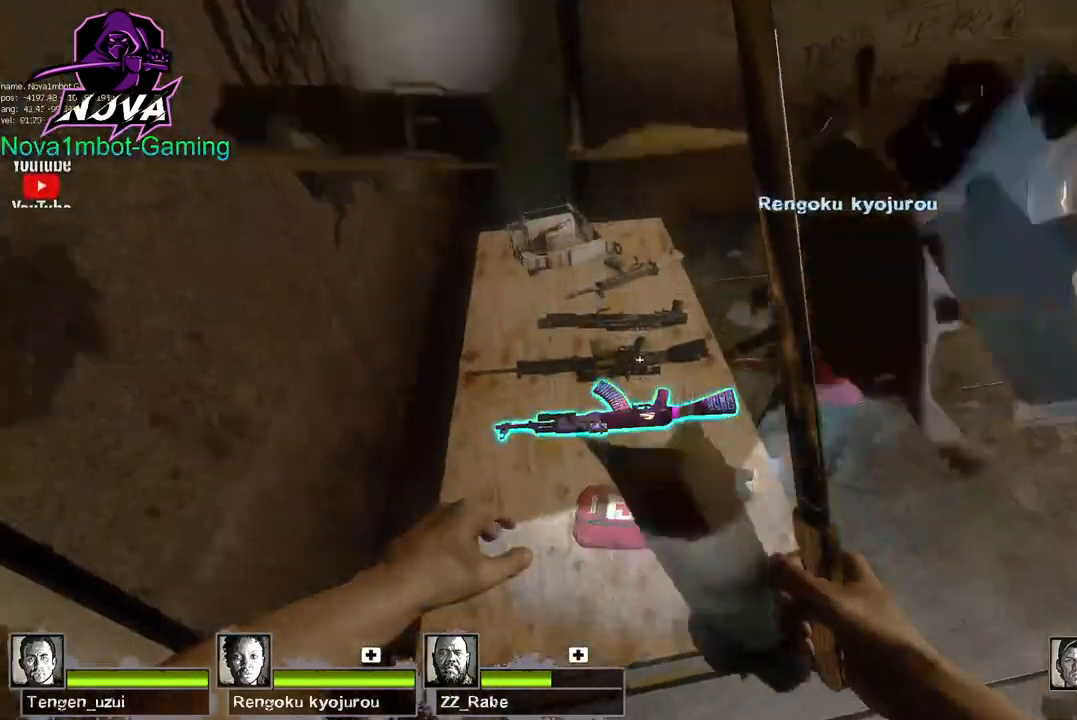
{"keys": ["ctrl"], "mouse": [], "events": [[34, "a", "down"], [84, "w", "down"], [267, "a", "up"], [367, "w", "up"]]}
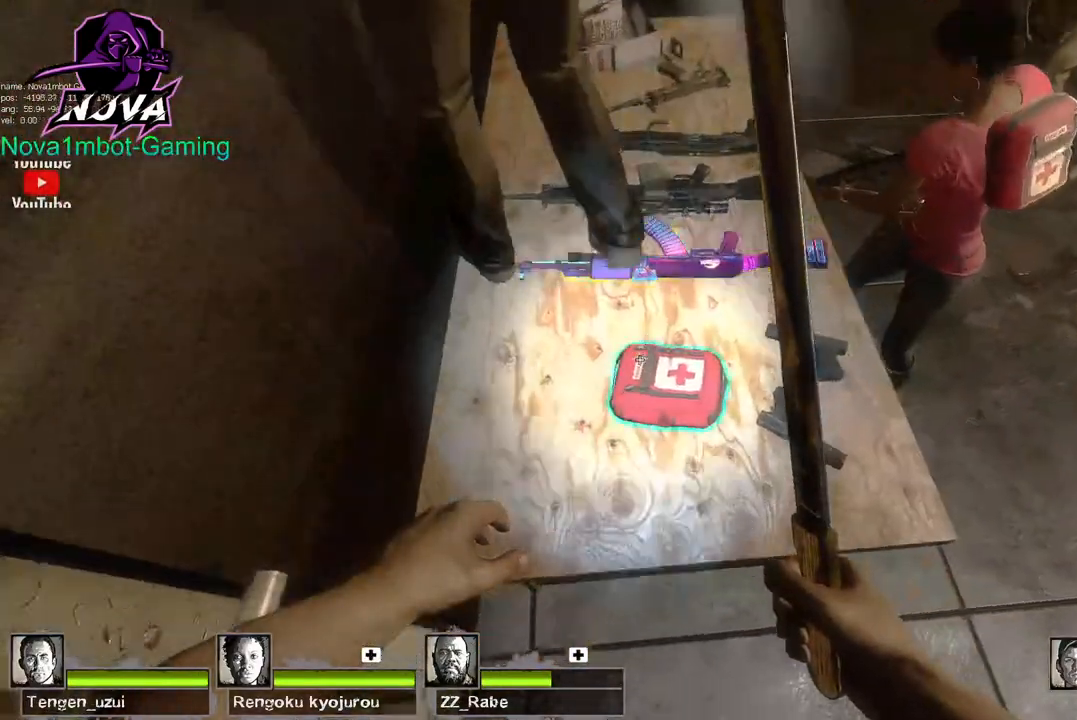
{"keys": ["ctrl"], "mouse": [], "events": [[50, "f", "down"], [150, "f", "up"]]}
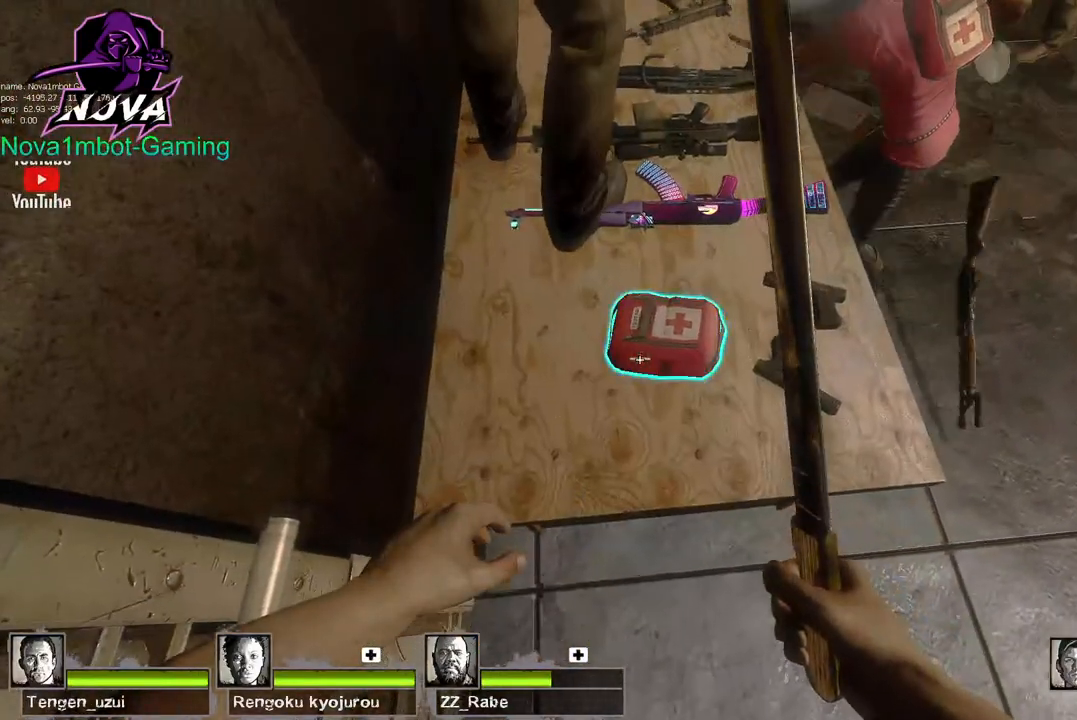
{"keys": ["ctrl"], "mouse": [], "events": [[117, "e", "down"], [217, "e", "up"]]}
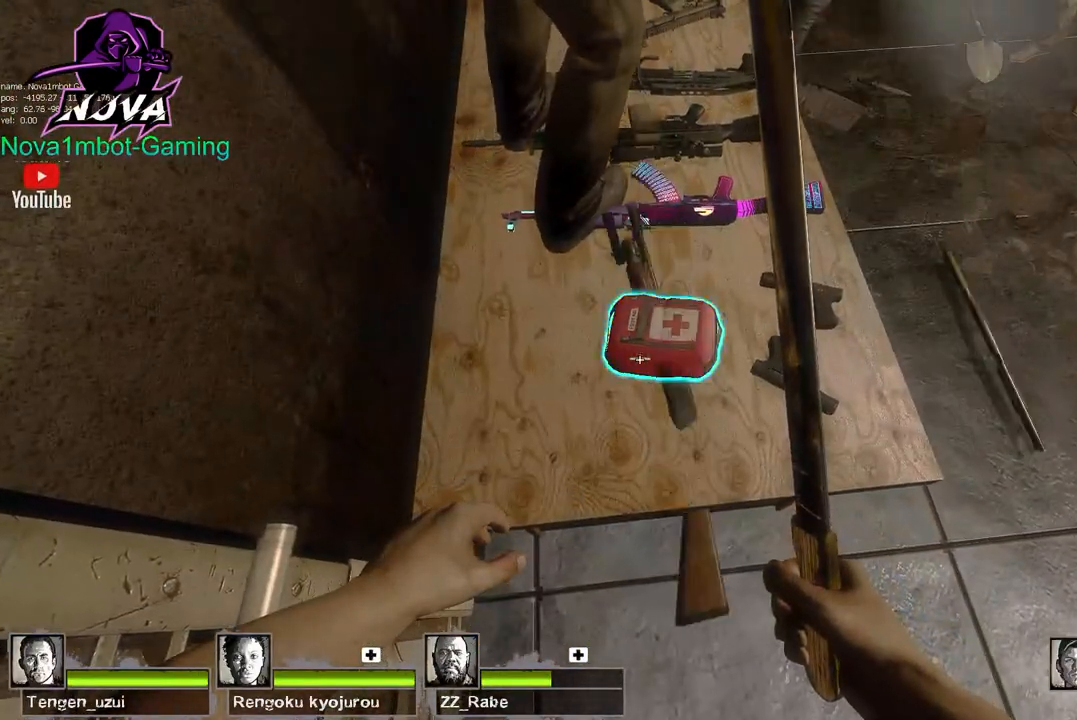
{"keys": [], "mouse": [], "events": [[34, "ctrl", "up"], [234, "mouse_wheel", "down"], [317, "mouse_wheel", "up"]]}
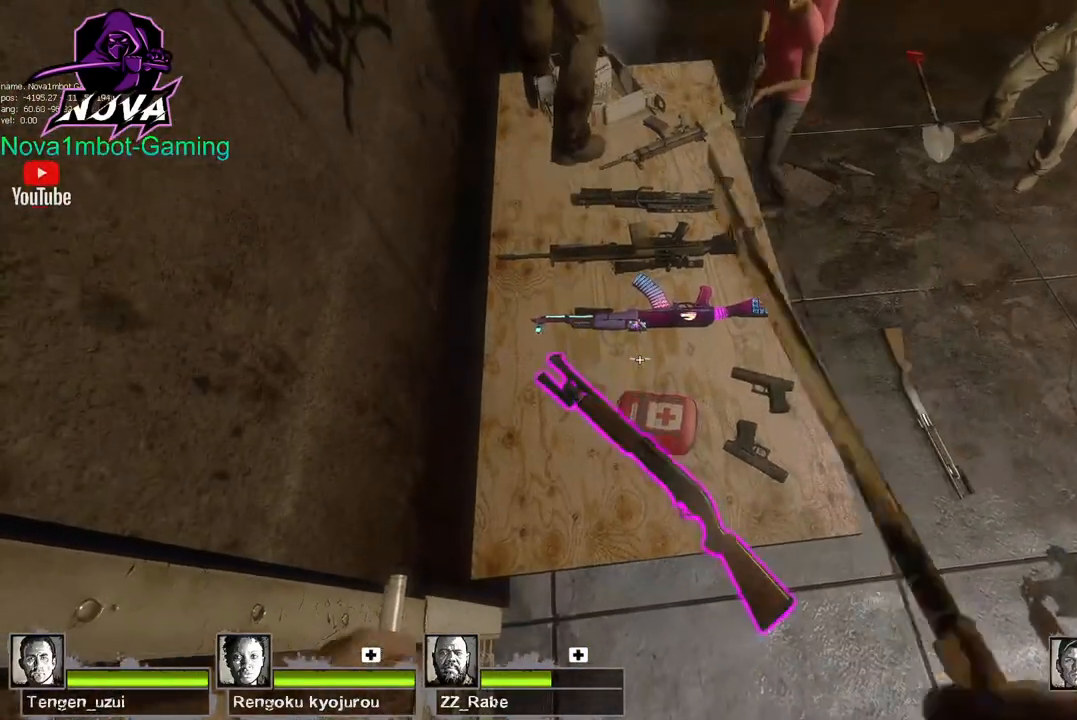
{"keys": [], "mouse": [], "events": [[250, "q", "down"], [334, "q", "up"]]}
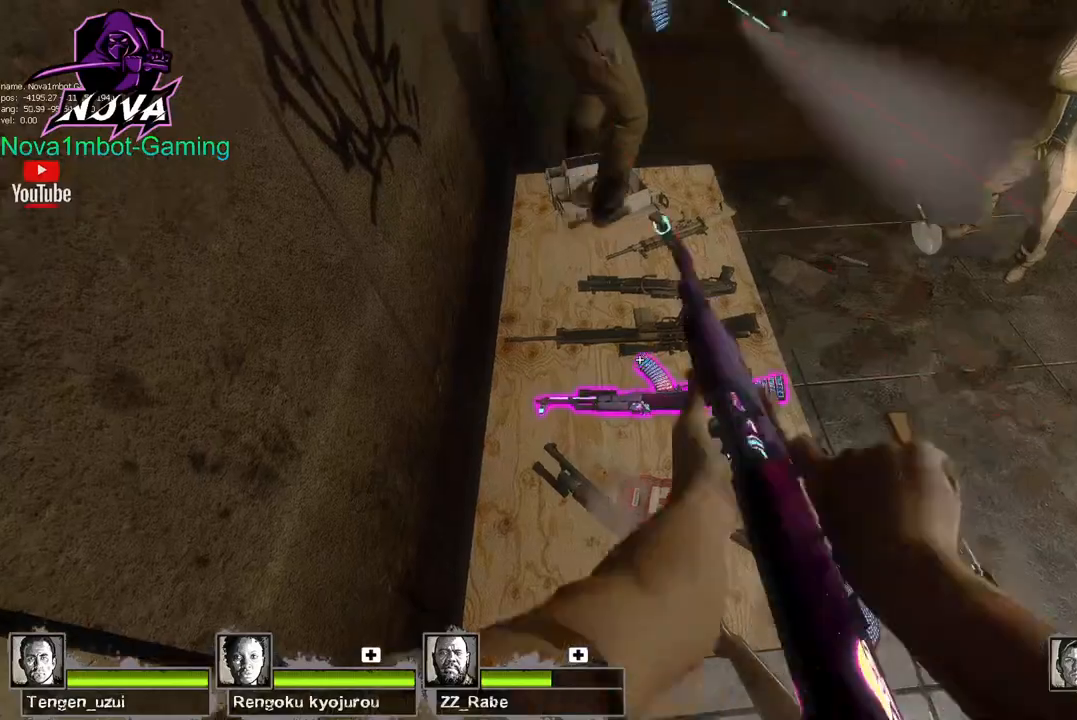
{"keys": [], "mouse": [], "events": []}
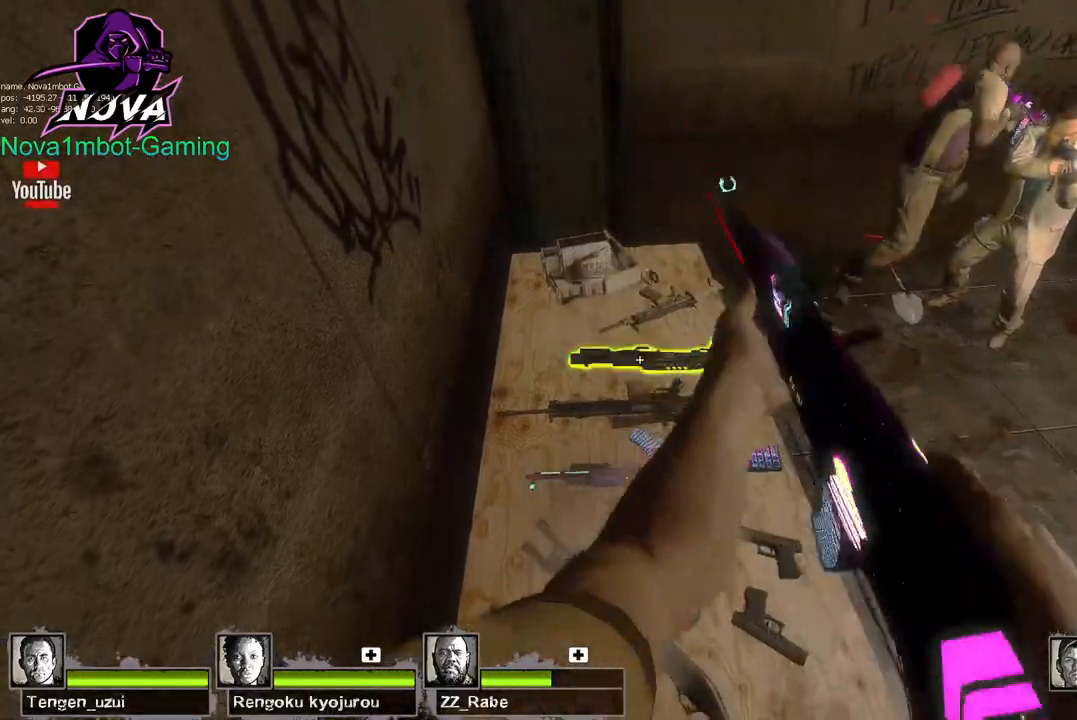
{"keys": ["w"], "mouse": [], "events": [[267, "e", "down"], [417, "e", "up"], [467, "w", "down"]]}
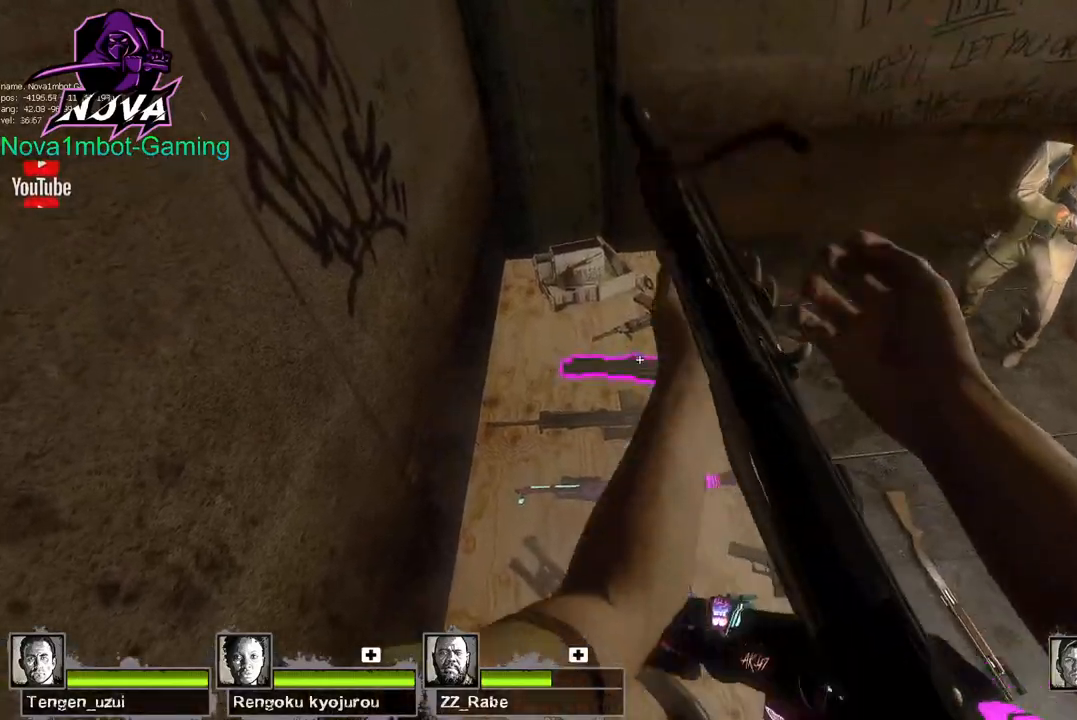
{"keys": ["e"], "mouse": [], "events": [[334, "w", "up"], [384, "e", "down"]]}
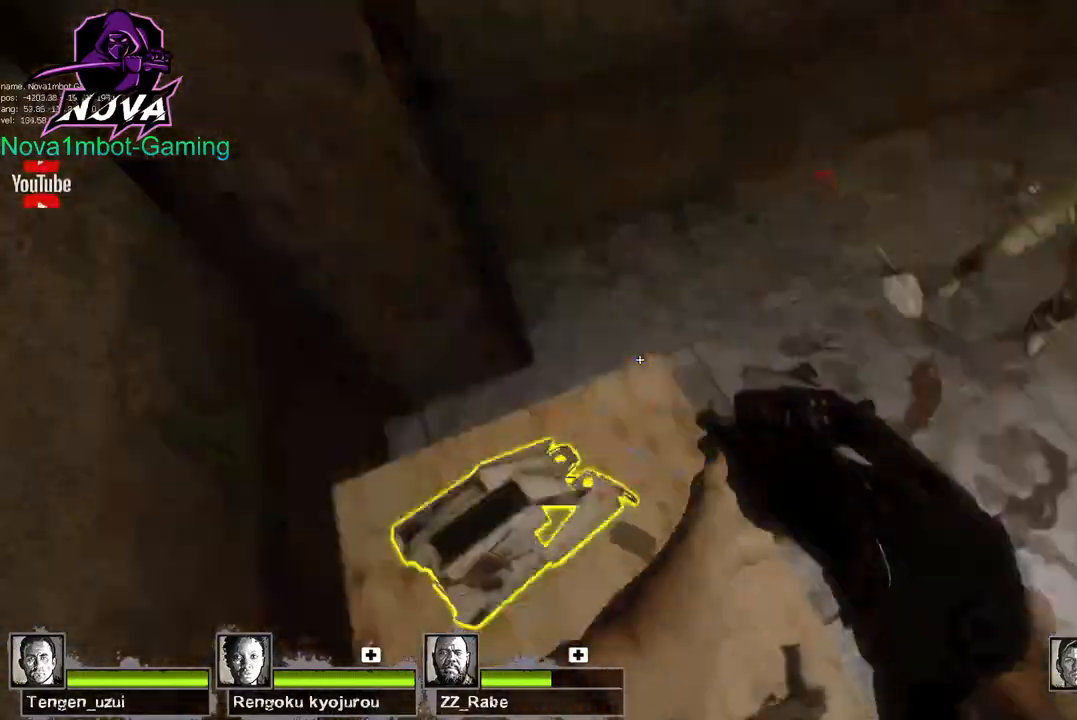
{"keys": [], "mouse": [], "events": [[17, "e", "up"], [167, "a", "down"], [250, "a", "up"]]}
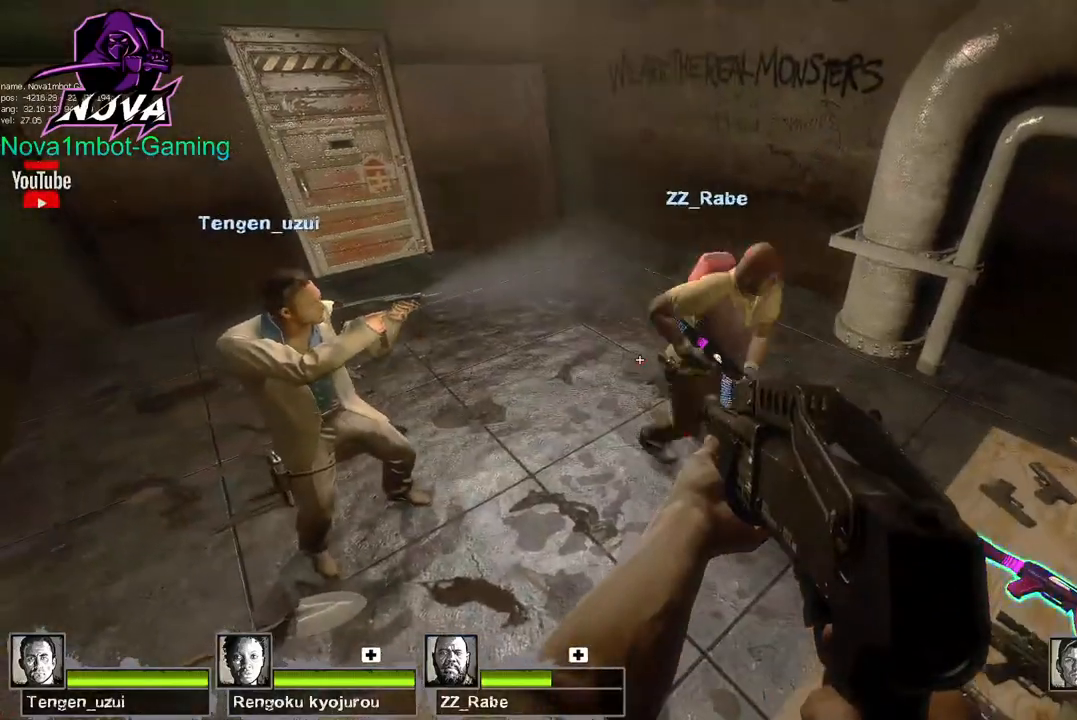
{"keys": ["a"], "mouse": [], "events": [[84, "a", "down"], [184, "w", "down"], [367, "w", "up"]]}
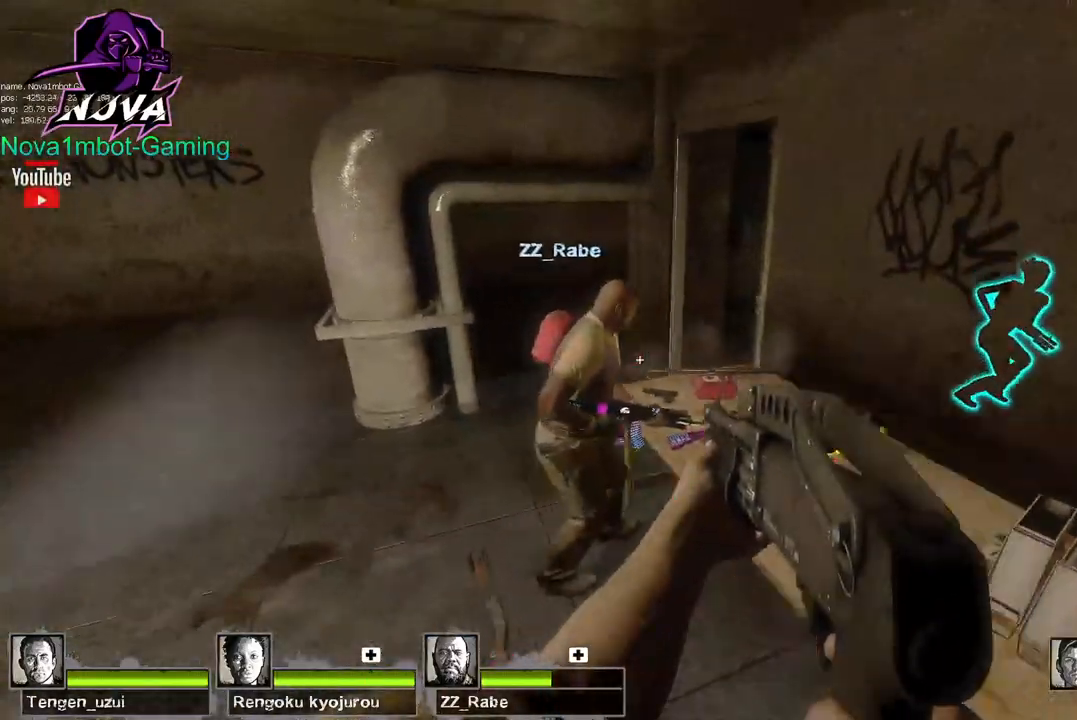
{"keys": ["s"], "mouse": [], "events": [[234, "s", "down"], [384, "a", "up"]]}
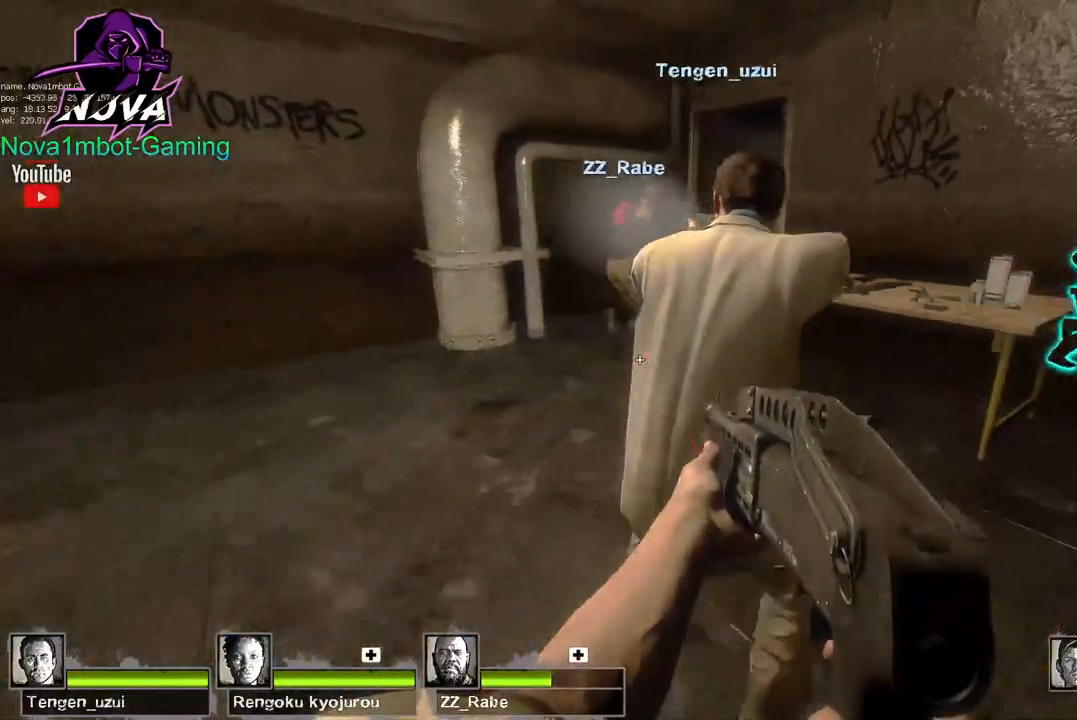
{"keys": [], "mouse": [], "events": [[67, "q", "down"], [167, "q", "up"], [267, "q", "down"], [300, "s", "up"], [350, "q", "up"]]}
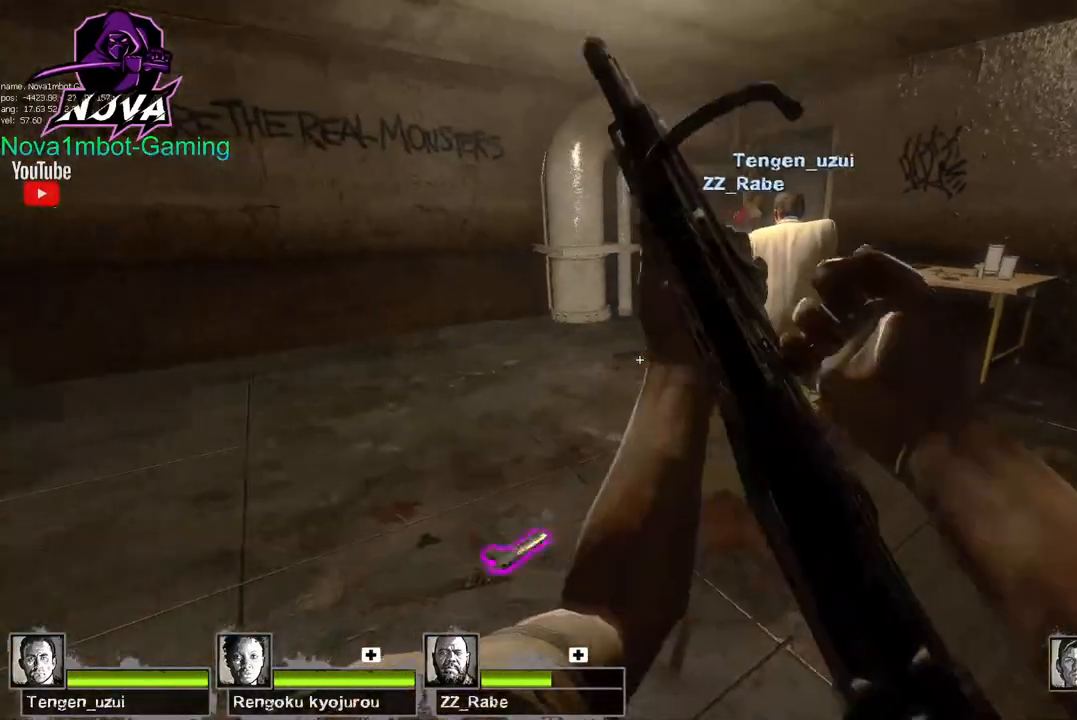
{"keys": [], "mouse": [], "events": [[134, "a", "down"], [217, "w", "down"], [367, "w", "up"], [417, "a", "up"]]}
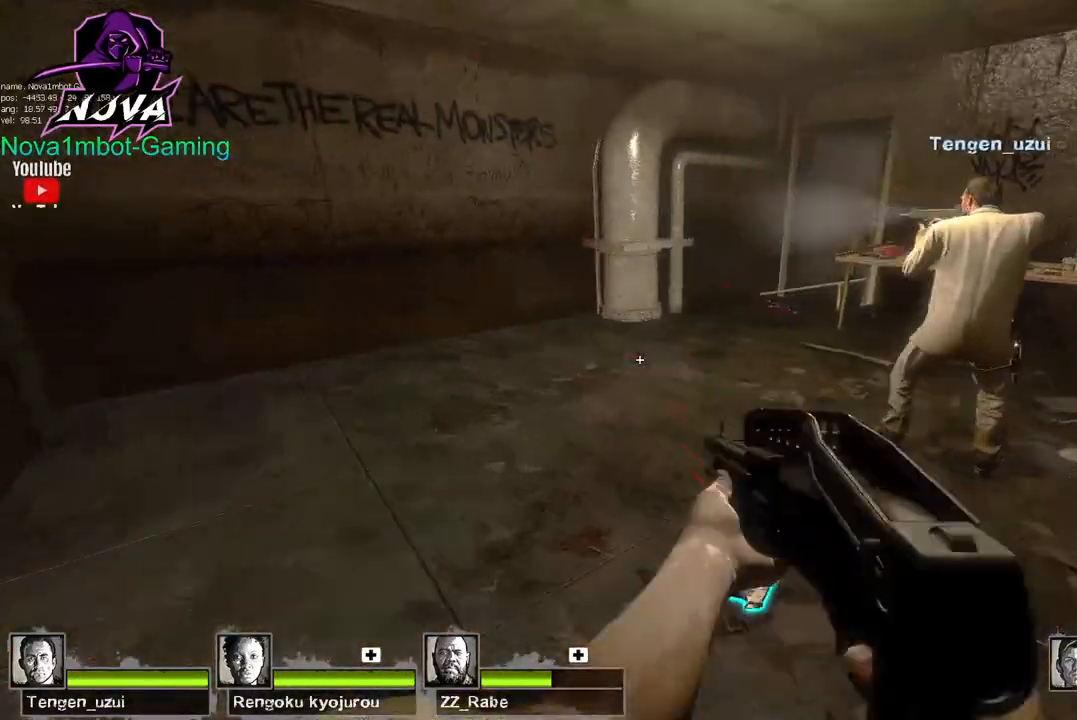
{"keys": [], "mouse": [], "events": [[50, "s", "down"], [234, "s", "up"]]}
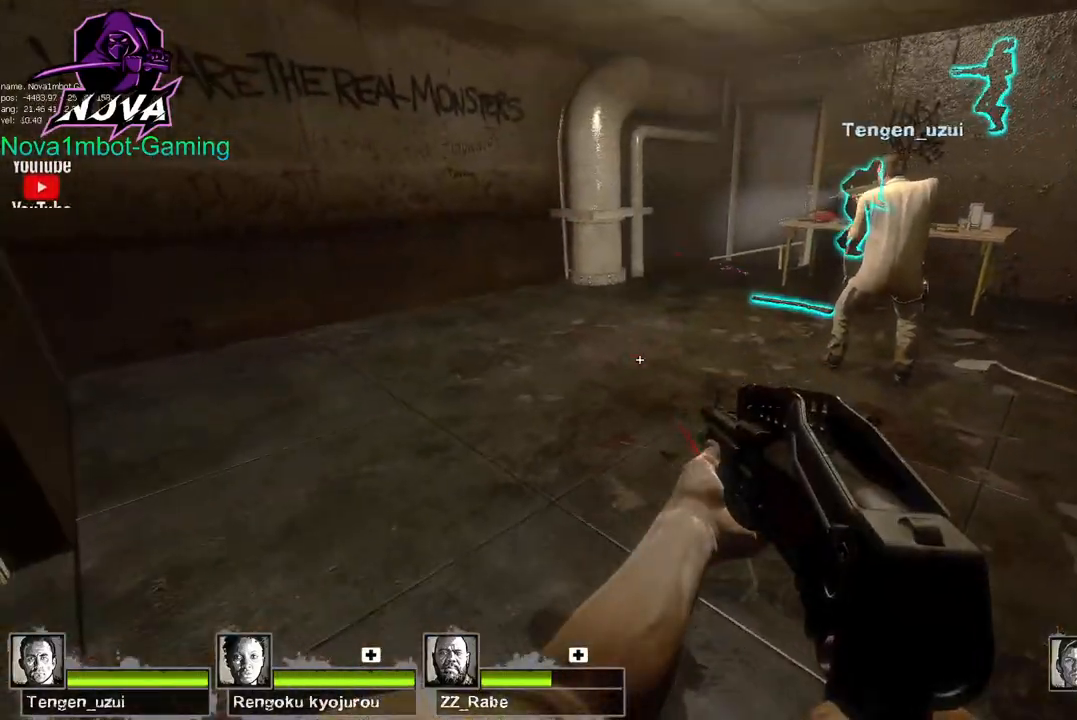
{"keys": ["space", "w"], "mouse": [], "events": [[67, "w", "down"], [484, "space", "down"]]}
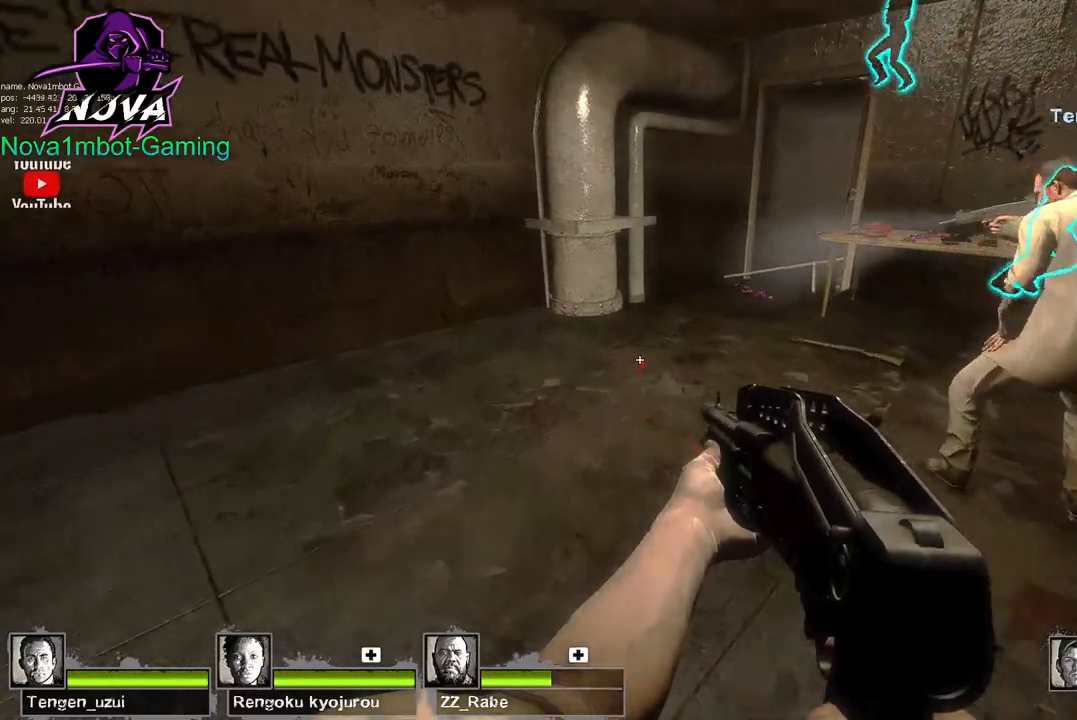
{"keys": ["d", "w"], "mouse": [], "events": [[34, "w", "up"], [134, "space", "up"], [184, "d", "down"], [500, "w", "down"]]}
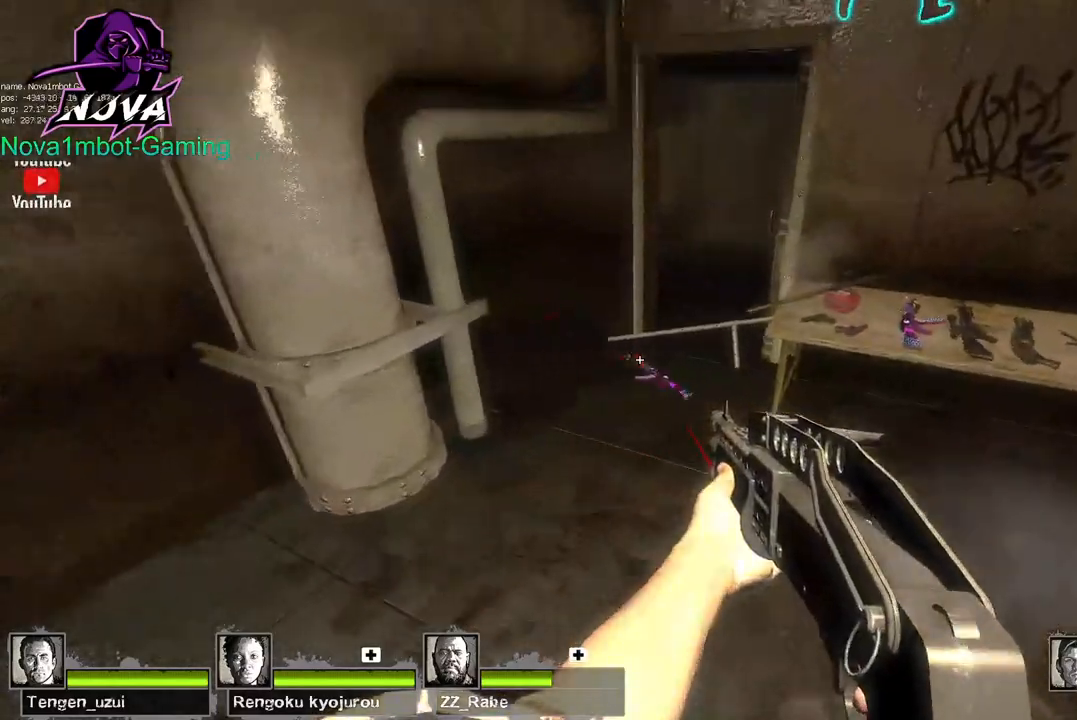
{"keys": ["w"], "mouse": [], "events": [[50, "d", "up"]]}
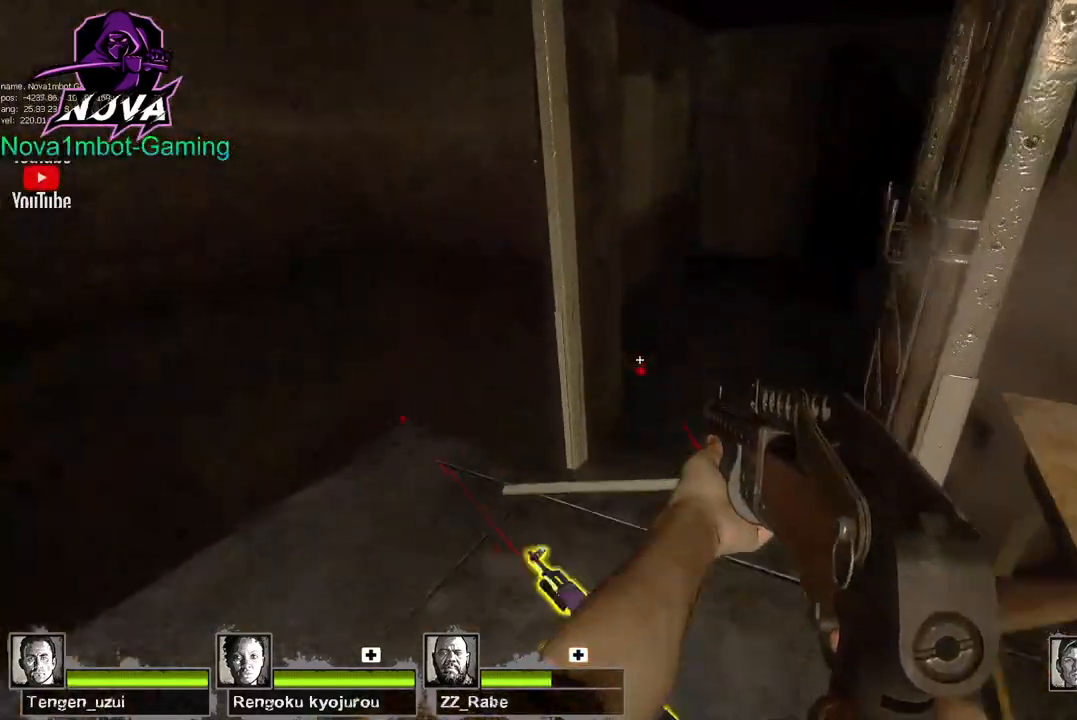
{"keys": ["w"], "mouse": [], "events": []}
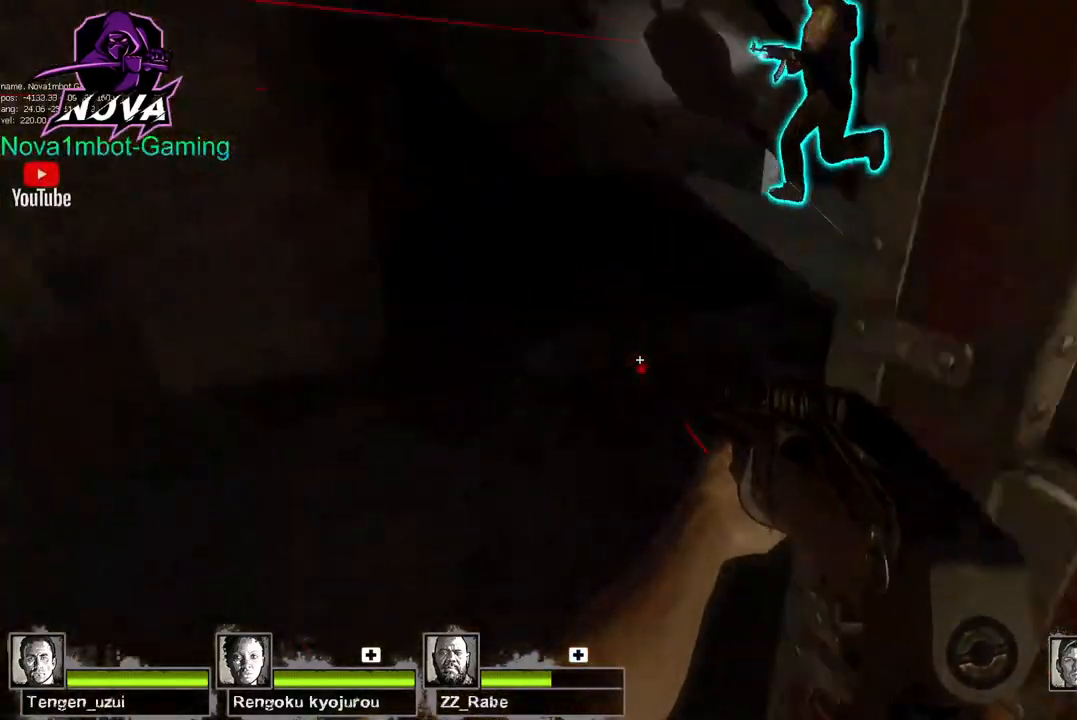
{"keys": ["w"], "mouse": [], "events": [[134, "d", "down"], [500, "d", "up"]]}
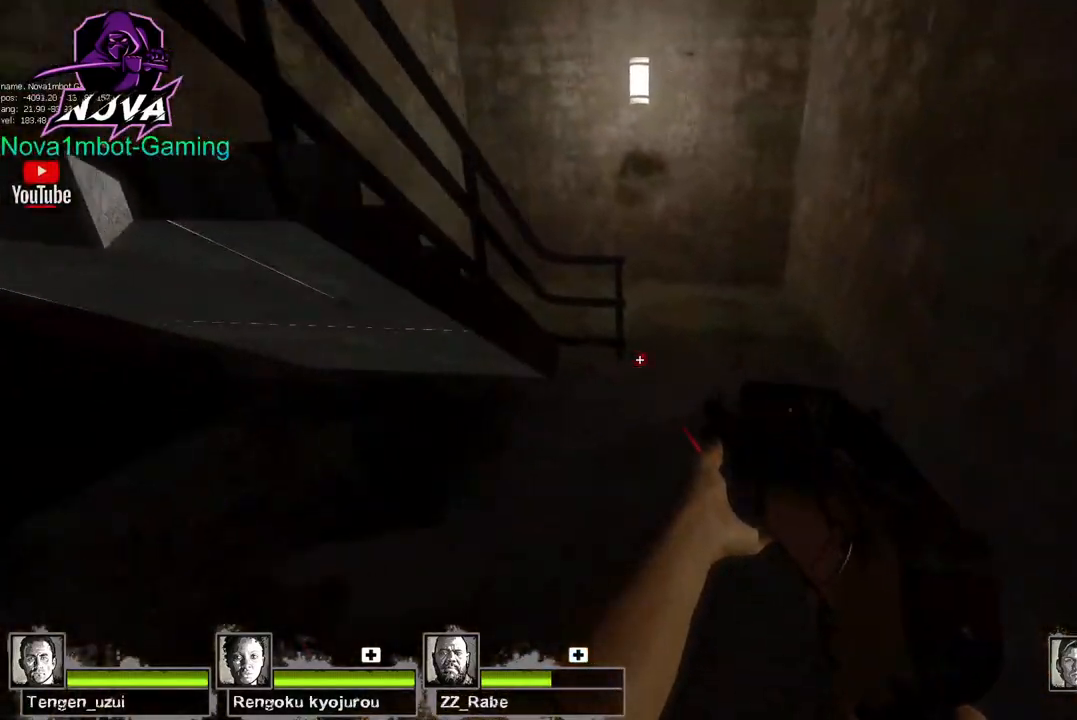
{"keys": ["f", "w"], "mouse": [], "events": [[334, "f", "down"], [434, "f", "up"], [484, "f", "down"]]}
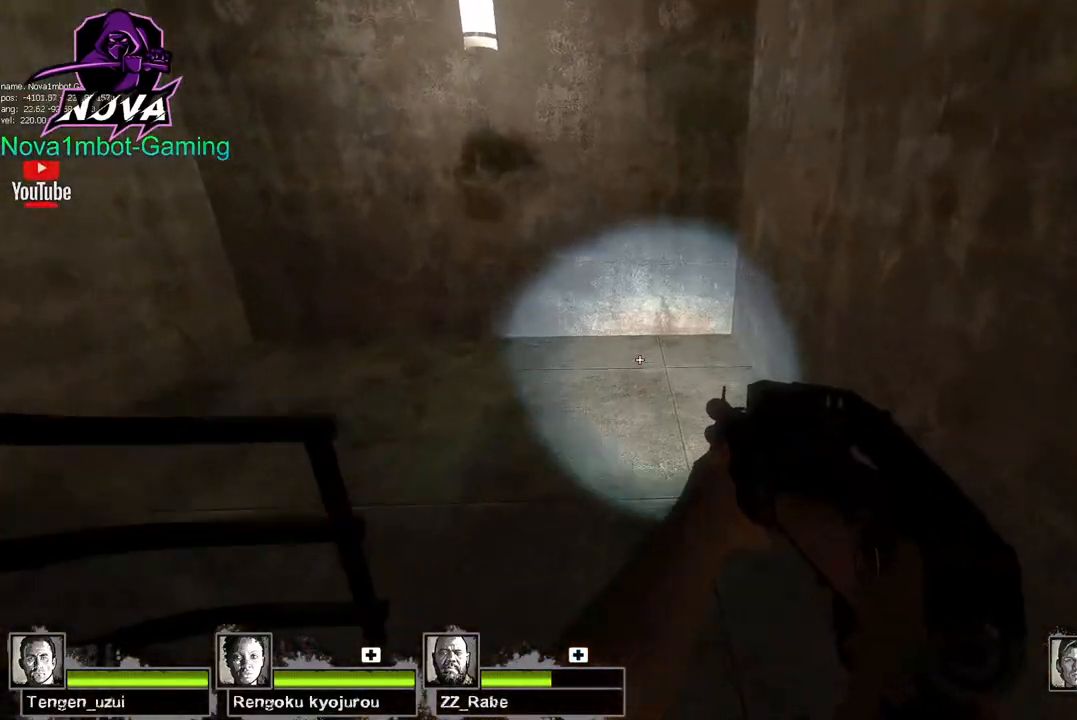
{"keys": ["w"], "mouse": [], "events": [[117, "f", "up"]]}
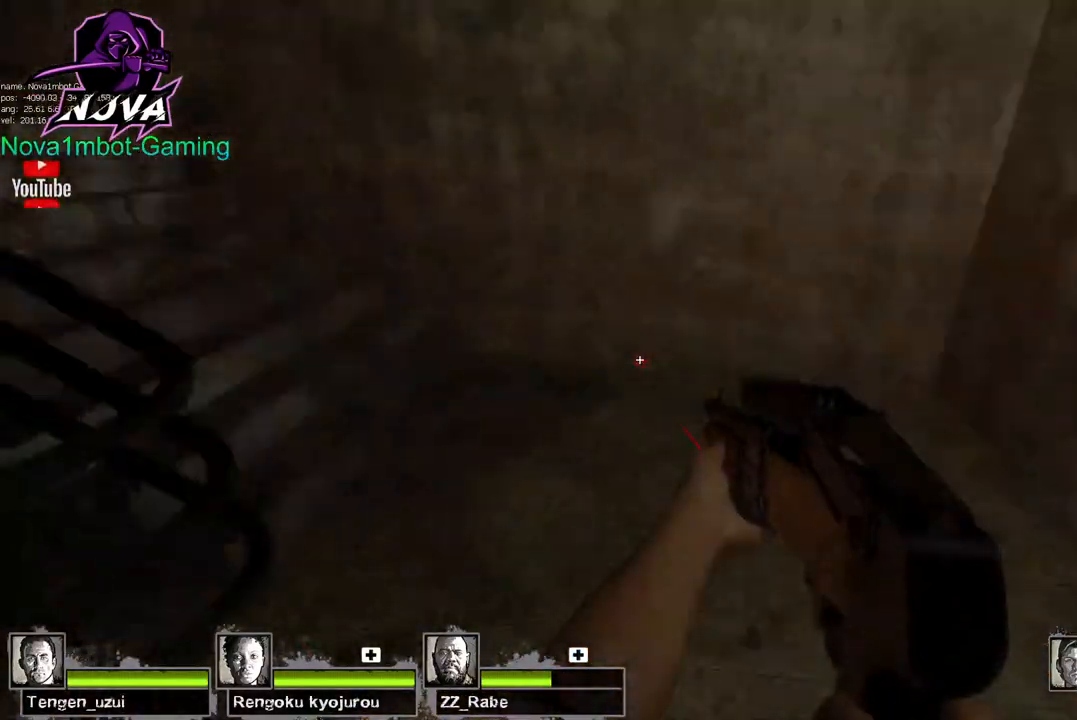
{"keys": ["w"], "mouse": [], "events": [[84, "d", "down"], [267, "d", "up"]]}
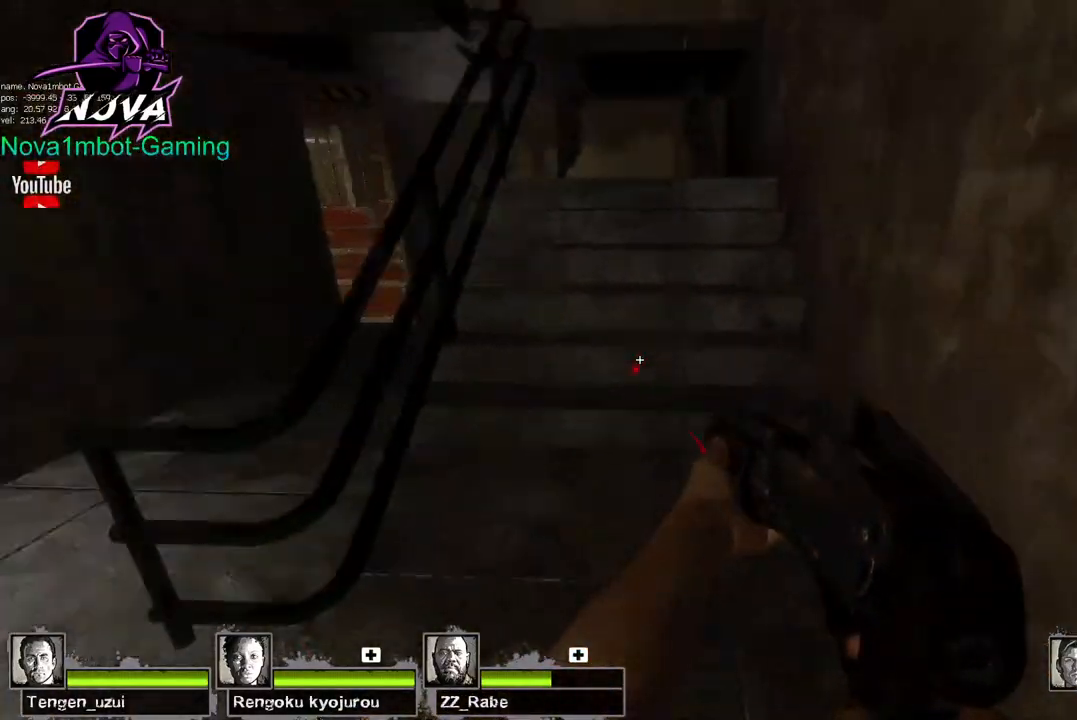
{"keys": ["d", "w"], "mouse": [], "events": [[50, "a", "down"], [150, "a", "up"], [284, "d", "down"]]}
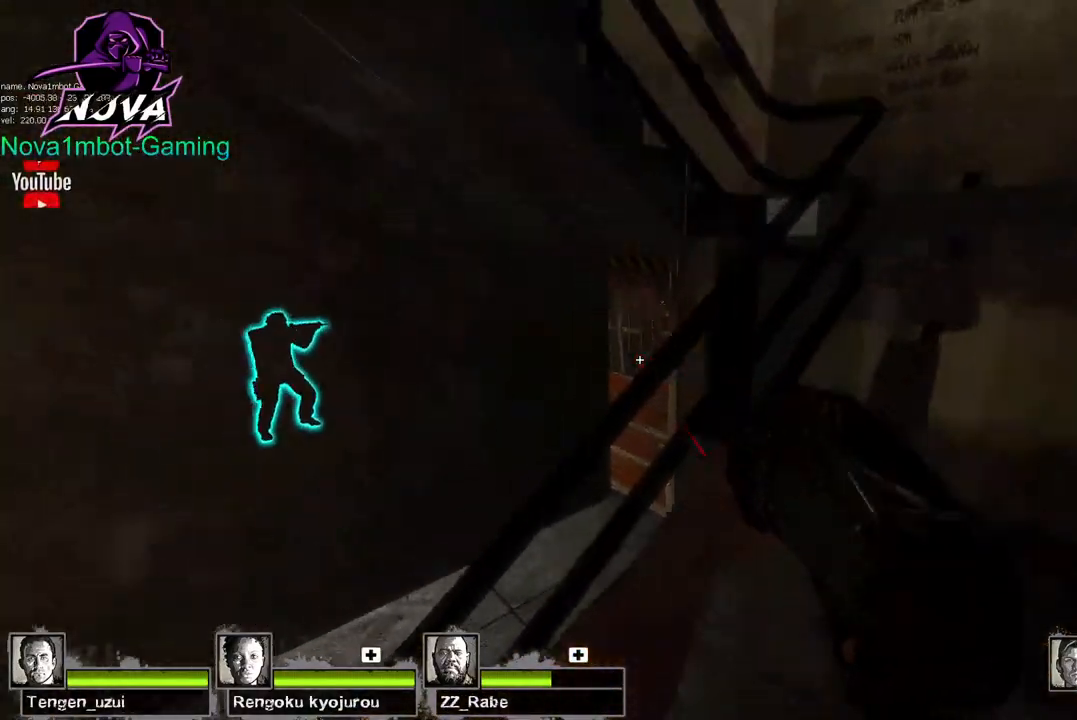
{"keys": ["d"], "mouse": [], "events": [[117, "w", "up"]]}
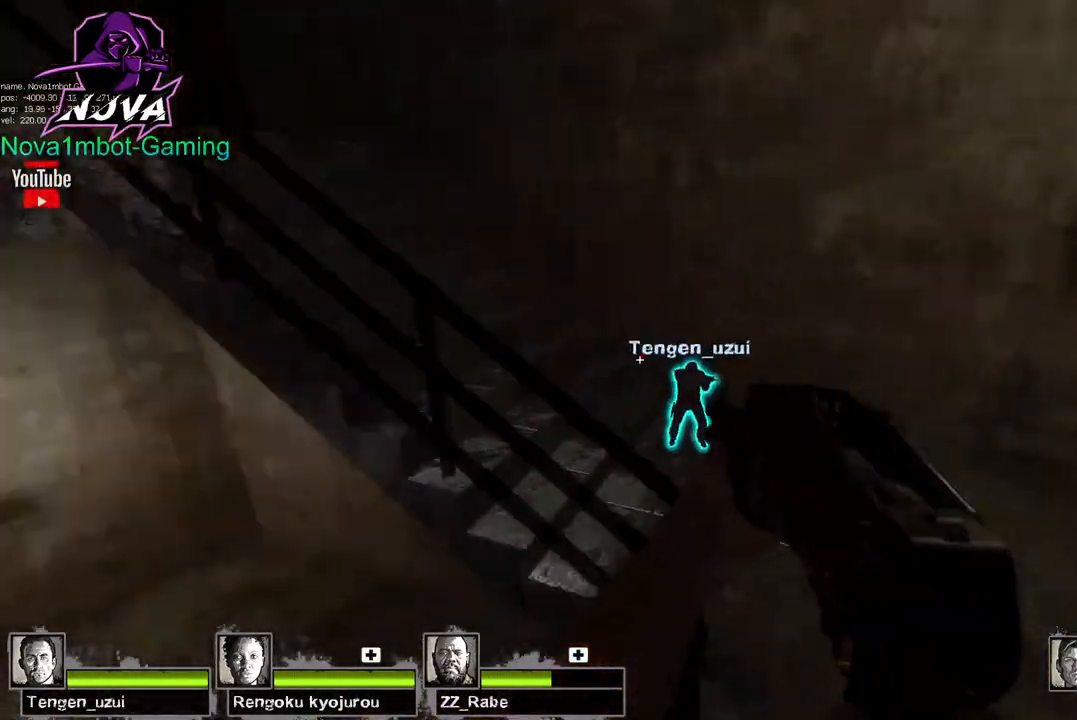
{"keys": ["w"], "mouse": [], "events": [[134, "w", "down"], [367, "d", "up"]]}
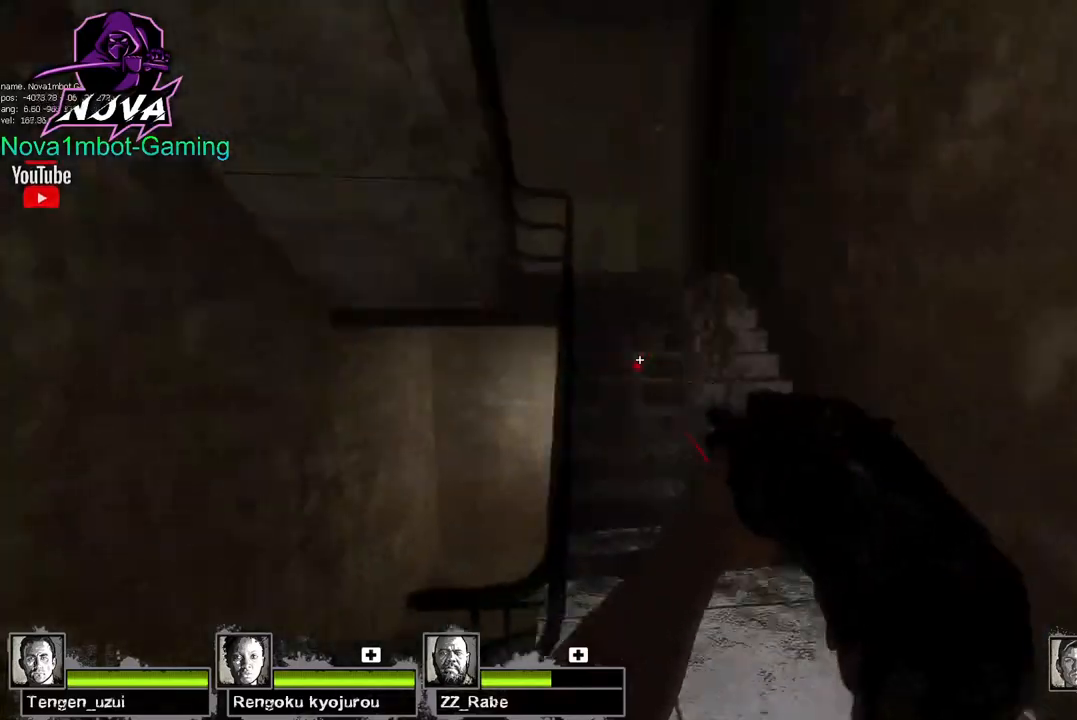
{"keys": ["d", "w"], "mouse": [], "events": [[334, "d", "down"]]}
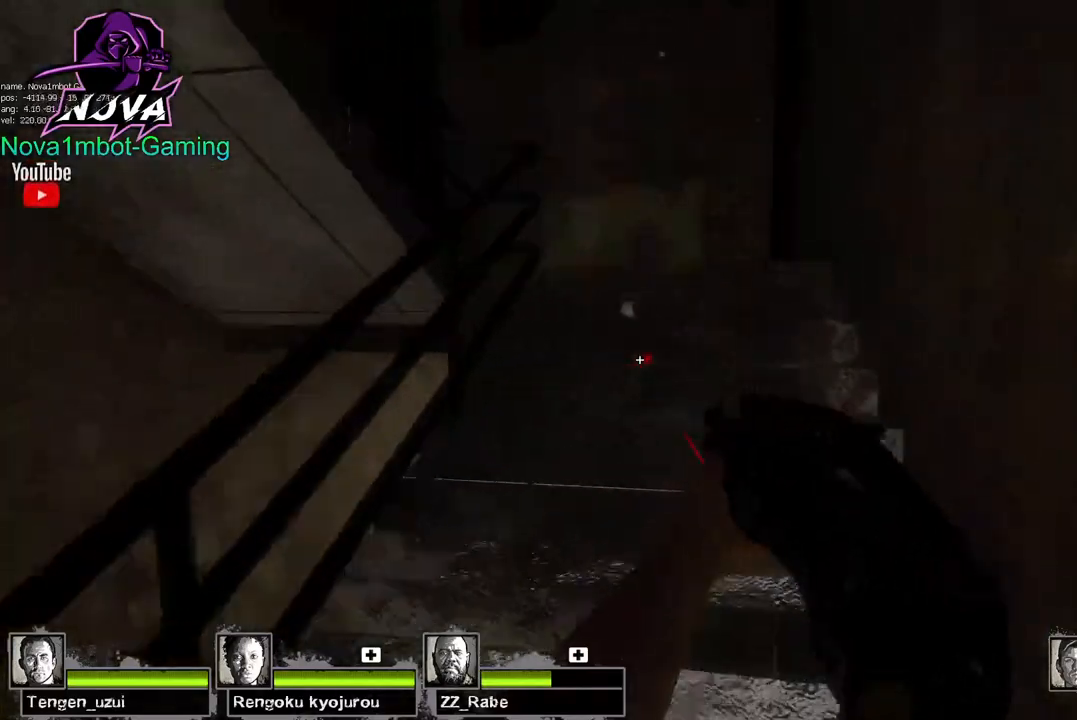
{"keys": ["d", "q", "w"], "mouse": [], "events": [[17, "d", "up"], [300, "q", "down"], [400, "d", "down"], [450, "q", "up"], [500, "q", "down"]]}
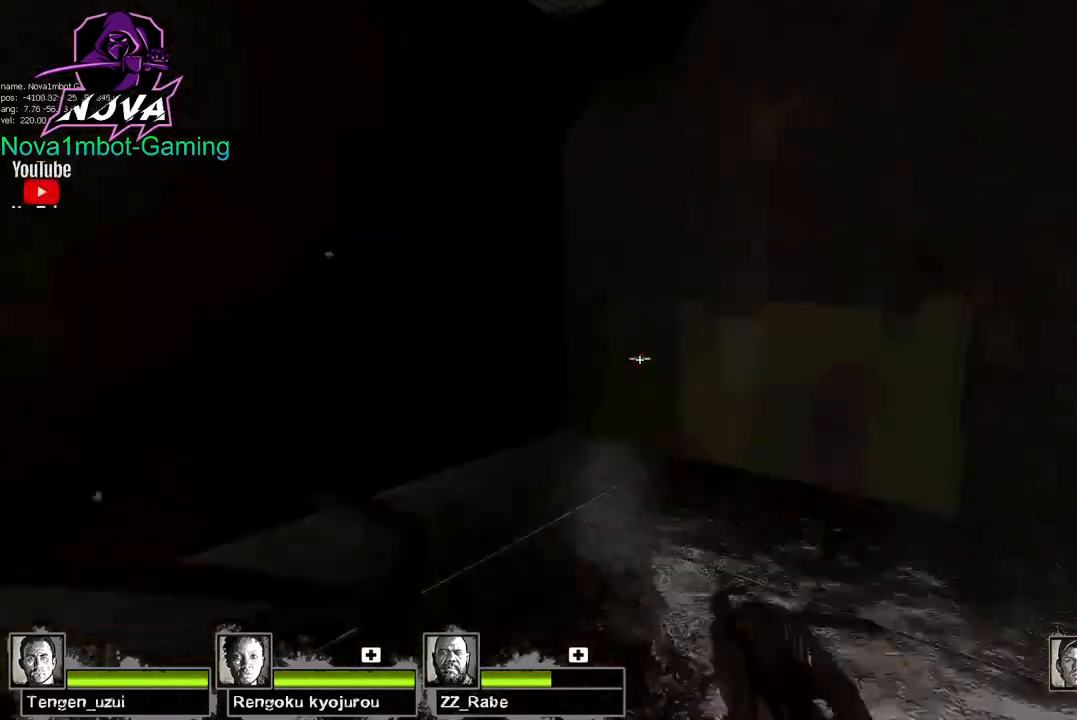
{"keys": ["d", "w"], "mouse": [], "events": [[134, "q", "up"]]}
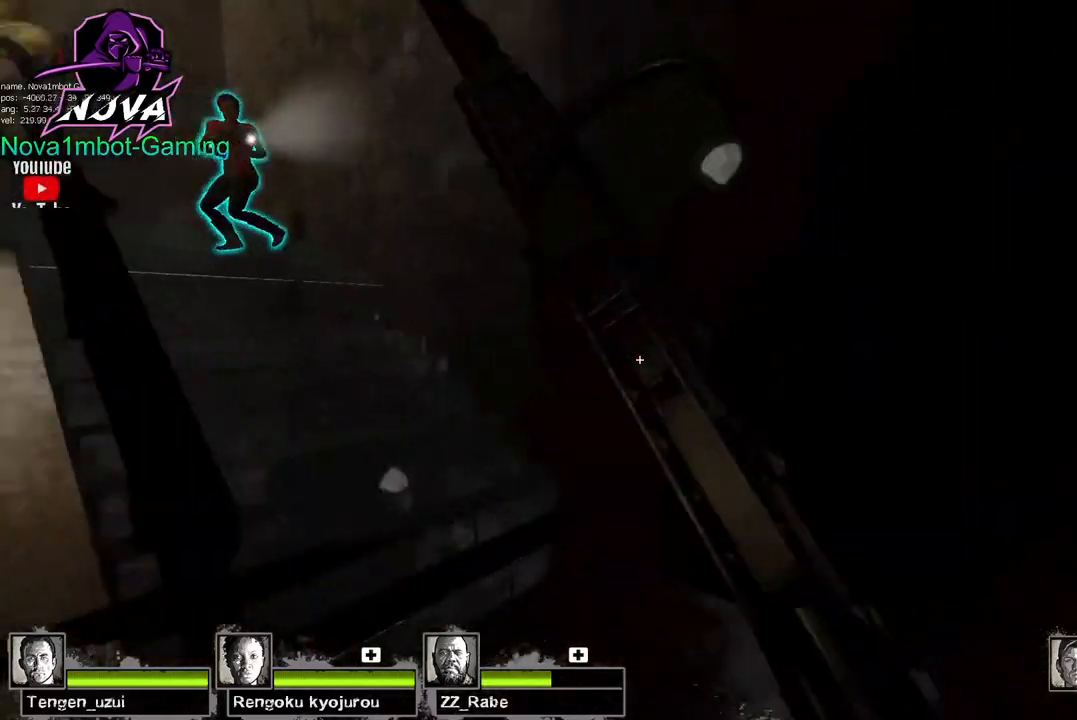
{"keys": ["s"], "mouse": [], "events": [[17, "d", "up"], [384, "w", "up"], [484, "s", "down"]]}